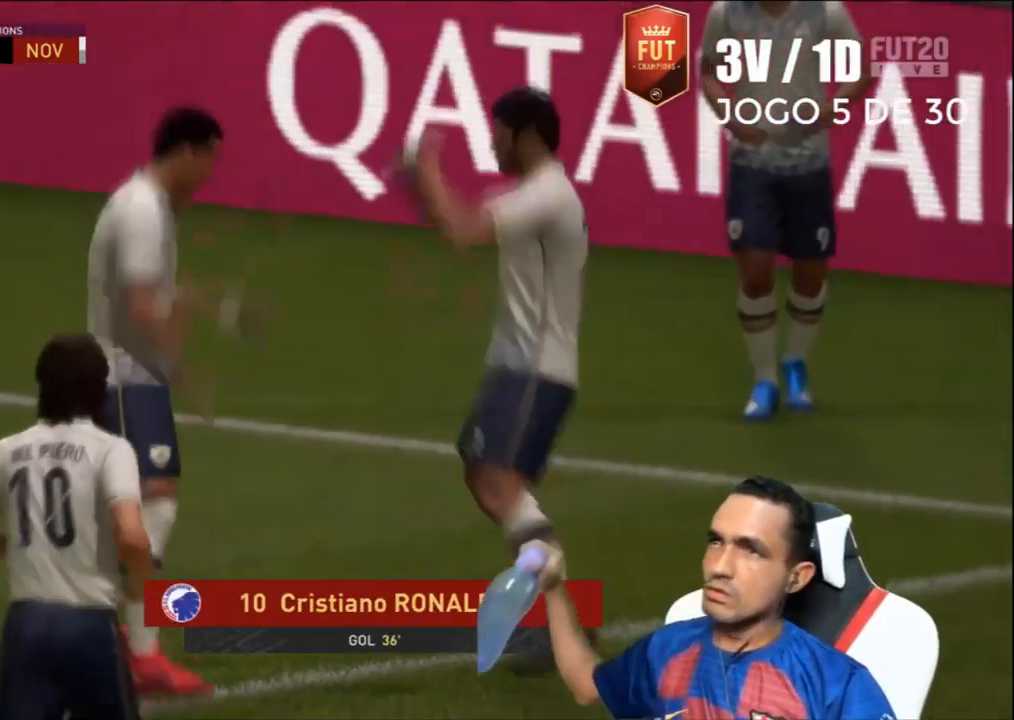
Gameplay with a controller (PlayStation layout); each line is a JSON object with the inputs held at the frame after it. "events" lists button and stick changes between this image and that frame as [ms after this image, input, new state], when the widget could be followed in between.
{"buttons": ["R2"], "left_stick": "down-right", "right_stick": "center", "events": [[300, "left_stick", "down-right"], [333, "R2", "down"]]}
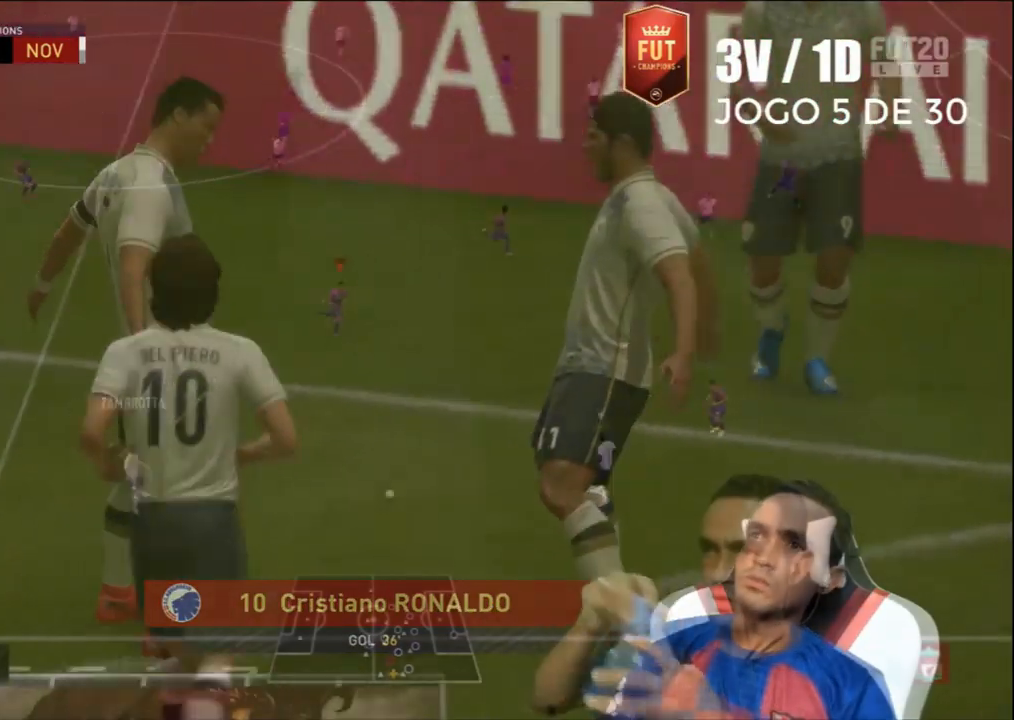
{"buttons": ["R1", "R2"], "left_stick": "down-right", "right_stick": "center", "events": [[333, "R1", "down"]]}
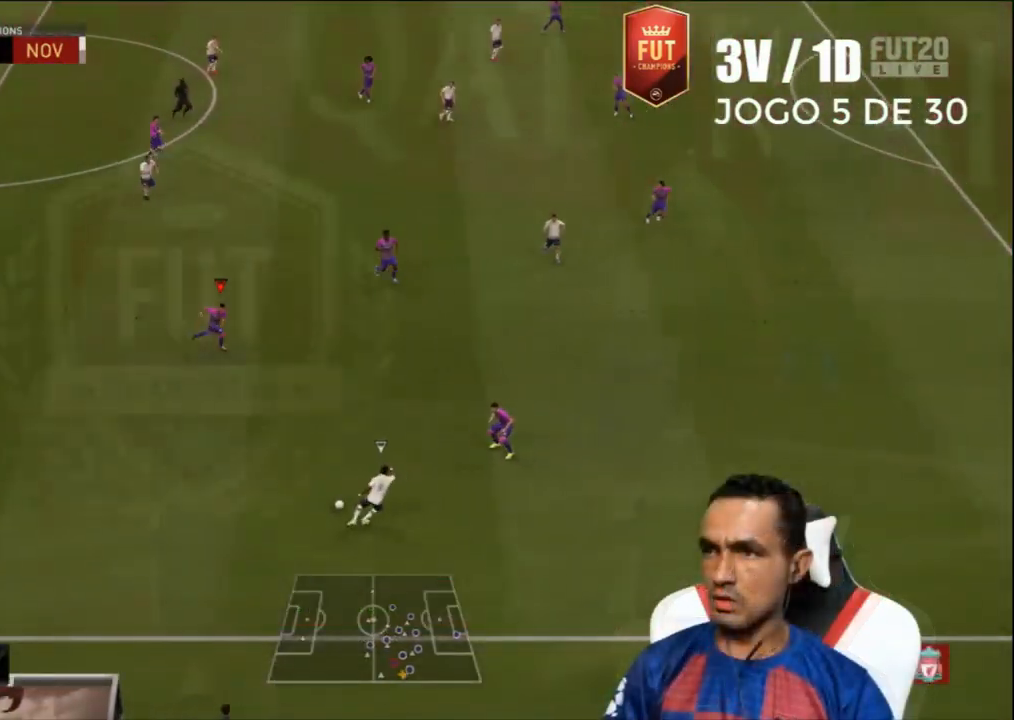
{"buttons": ["L1", "R2", "L3"], "left_stick": "down-right", "right_stick": "center", "events": [[33, "L2", "down"], [200, "left_stick", "right"], [400, "L2", "up"], [467, "L3", "down"], [467, "left_stick", "down-right"], [500, "L1", "down"], [500, "R1", "up"]]}
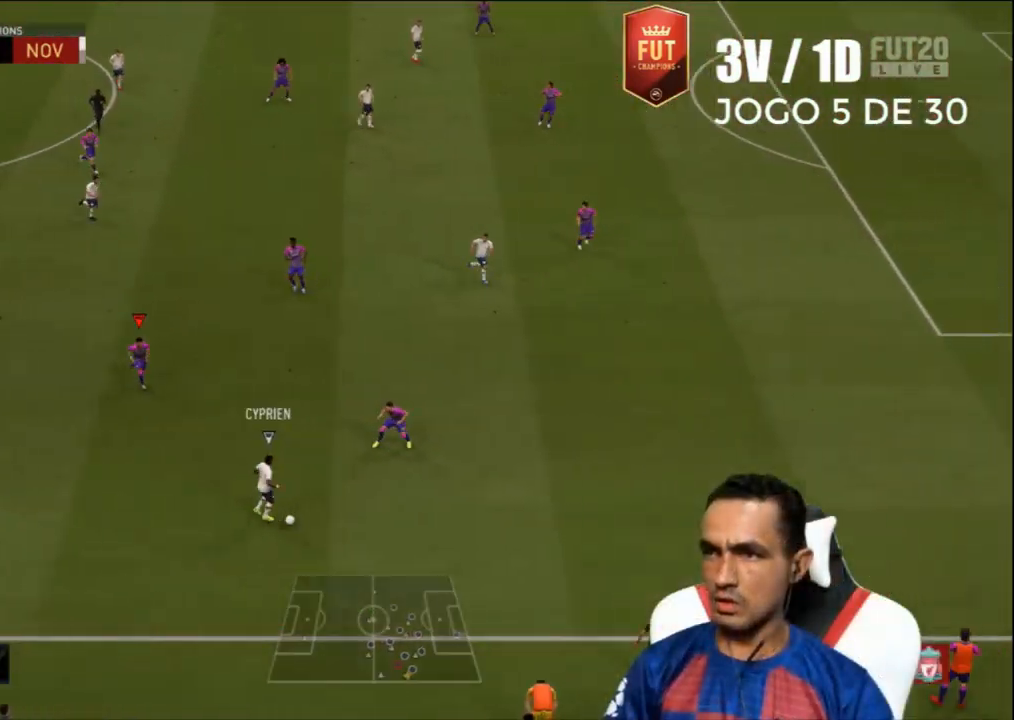
{"buttons": ["L2", "R2"], "left_stick": "down-right", "right_stick": "center", "events": [[100, "L1", "up"], [100, "L2", "down"], [133, "left_stick", "down"], [433, "left_stick", "down-right"], [500, "L3", "up"]]}
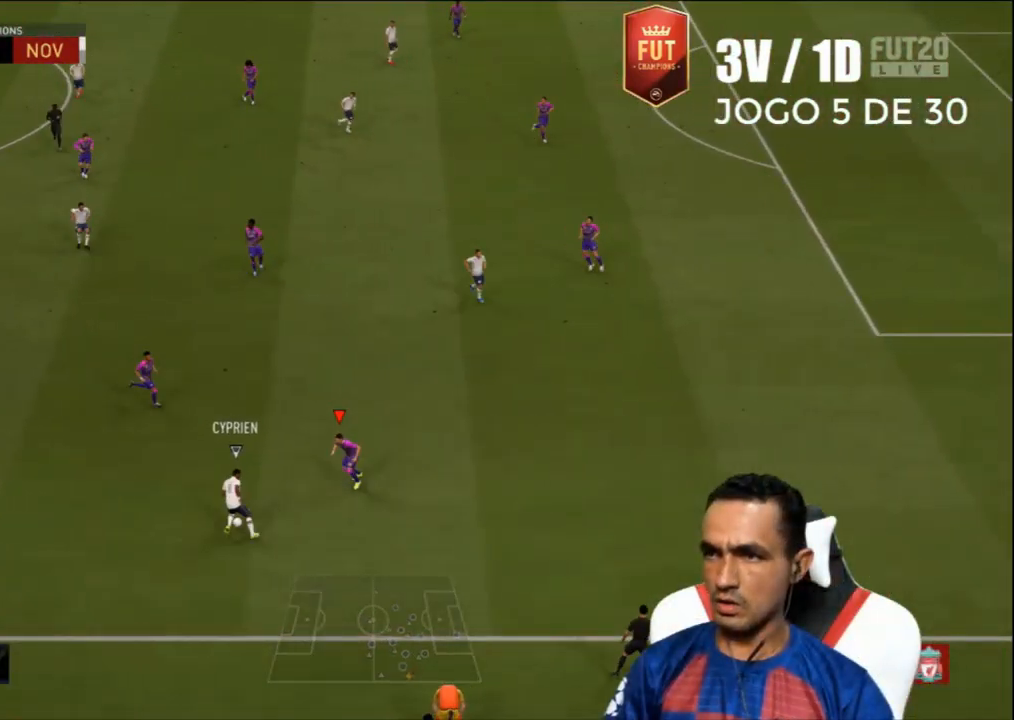
{"buttons": ["R1", "R2", "L3"], "left_stick": "up-left", "right_stick": "center", "events": [[67, "left_stick", "up"], [167, "L3", "down"], [200, "left_stick", "up-left"], [333, "R1", "down"], [467, "L2", "up"]]}
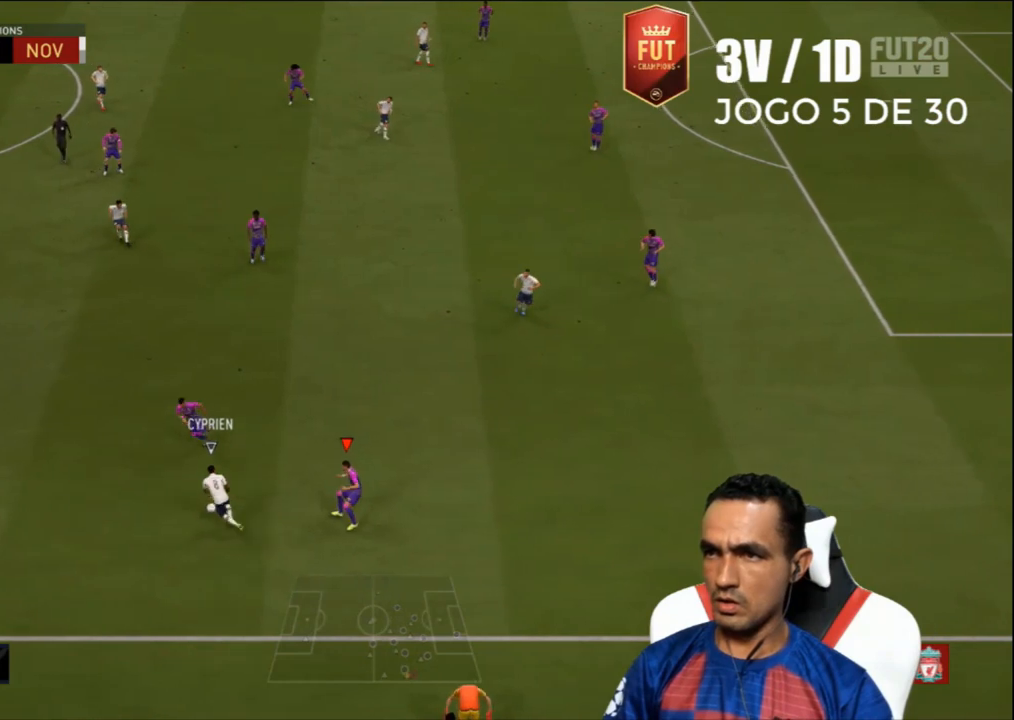
{"buttons": ["L2", "R1", "R2", "L3"], "left_stick": "up-left", "right_stick": "center", "events": [[33, "L1", "down"], [133, "L1", "up"], [200, "L2", "down"]]}
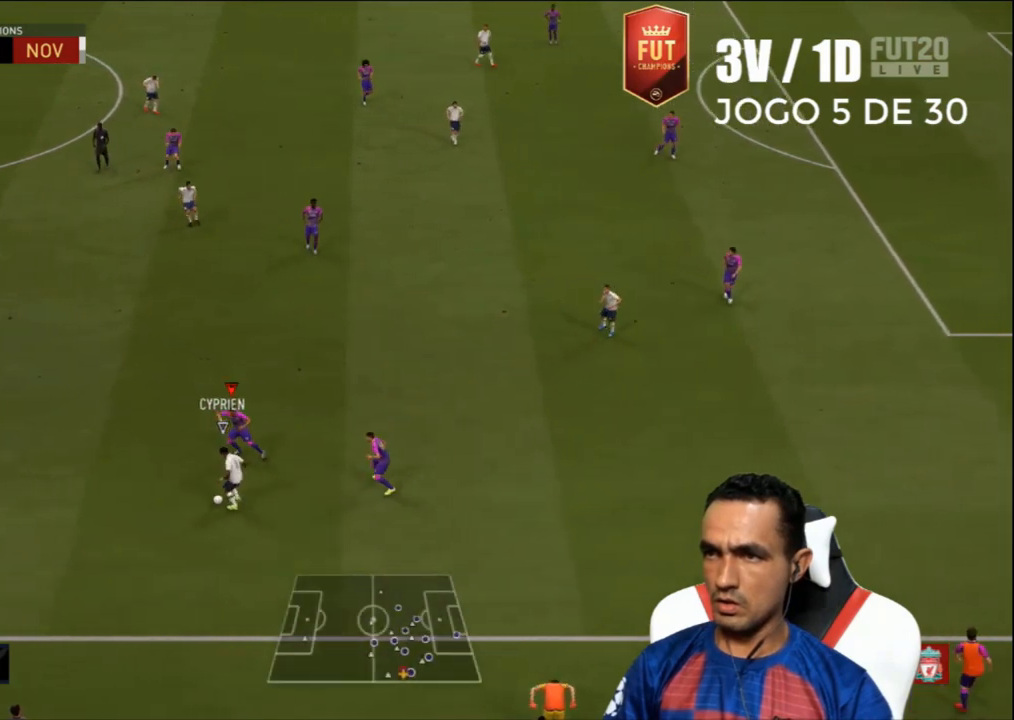
{"buttons": ["L2", "R1", "R2"], "left_stick": "up-left", "right_stick": "center", "events": [[233, "L3", "up"]]}
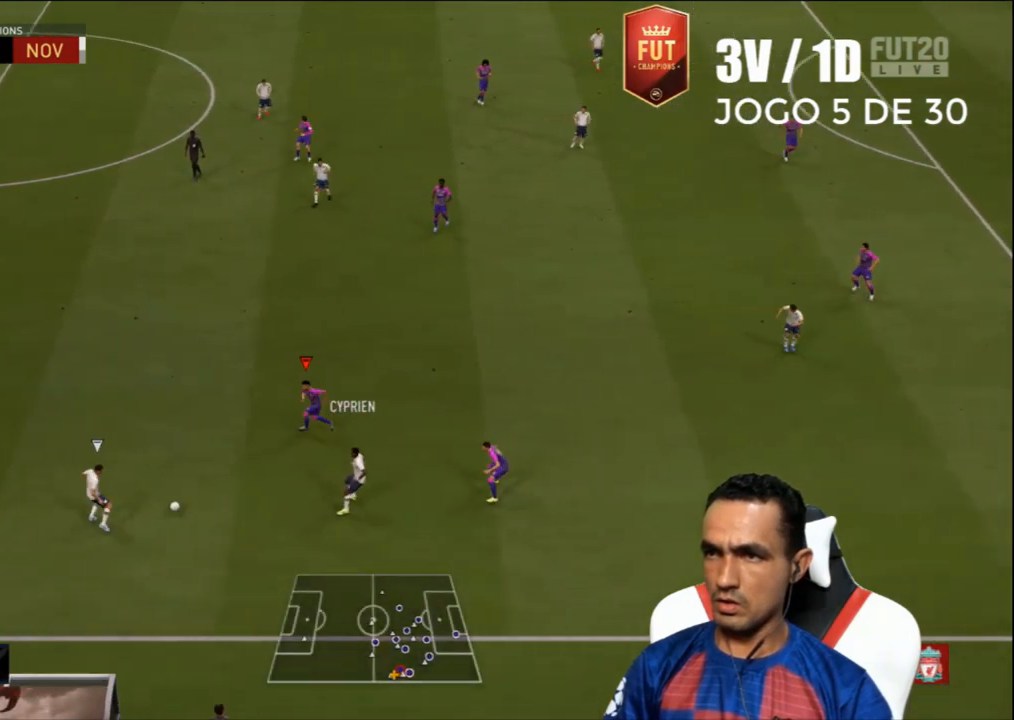
{"buttons": ["L2", "R1", "R2"], "left_stick": "up", "right_stick": "center", "events": [[200, "left_stick", "up"]]}
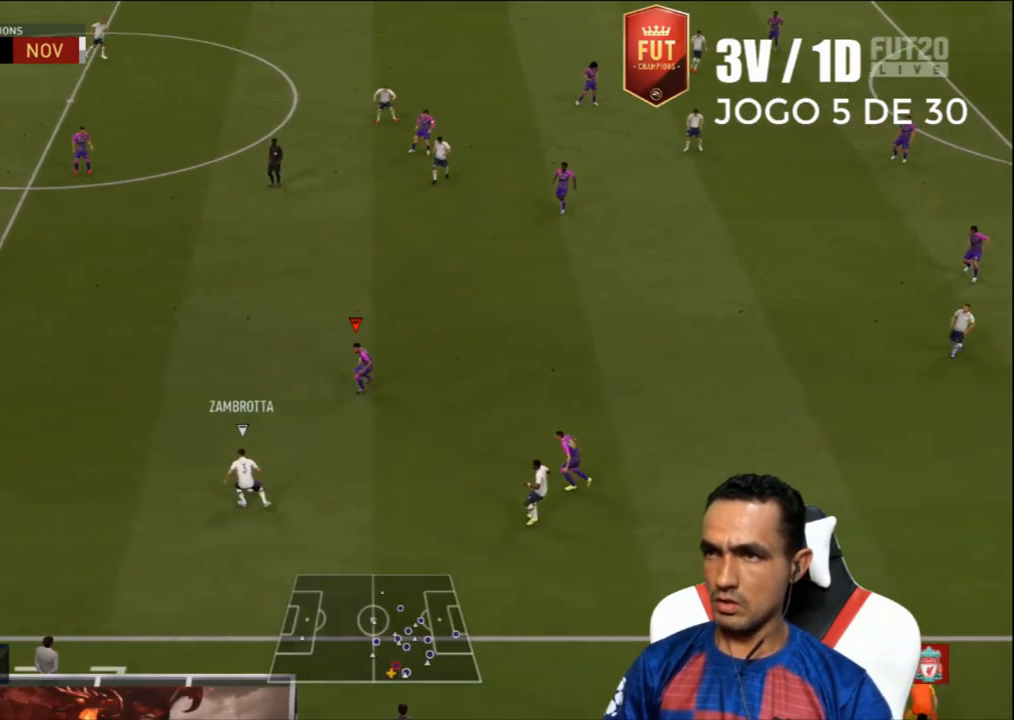
{"buttons": ["L2", "R1", "R2"], "left_stick": "up", "right_stick": "center", "events": []}
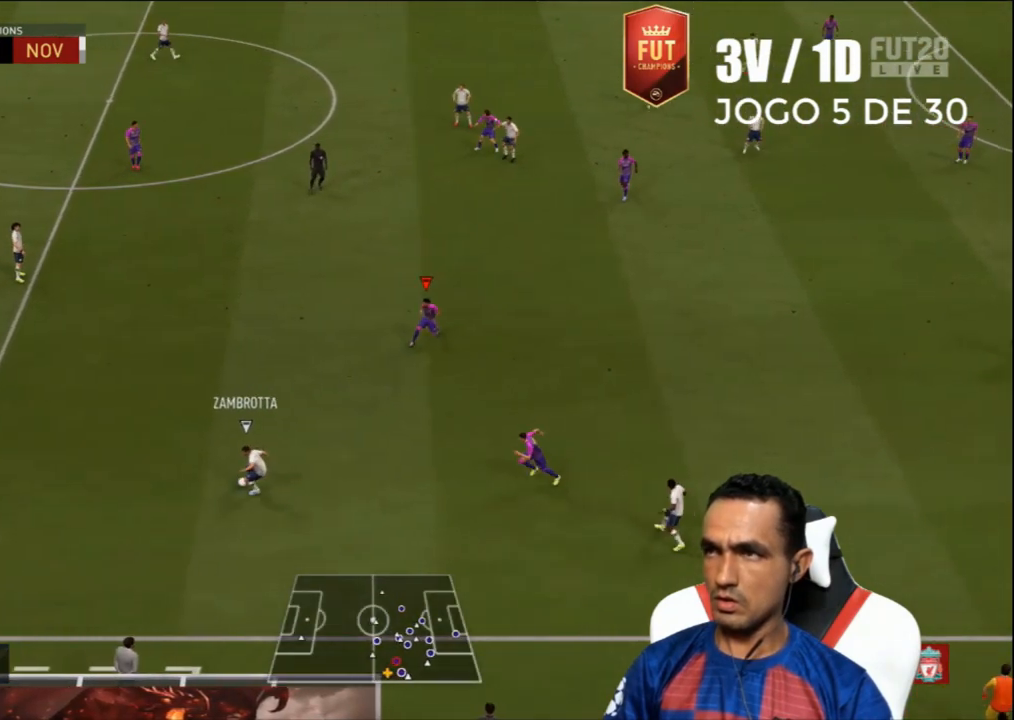
{"buttons": ["L2", "R2", "L3"], "left_stick": "left", "right_stick": "center", "events": [[200, "L2", "up"], [200, "left_stick", "up-right"], [300, "L1", "down"], [300, "L3", "down"], [367, "R1", "up"], [367, "left_stick", "up-left"], [400, "L1", "up"], [433, "L2", "down"], [433, "left_stick", "left"]]}
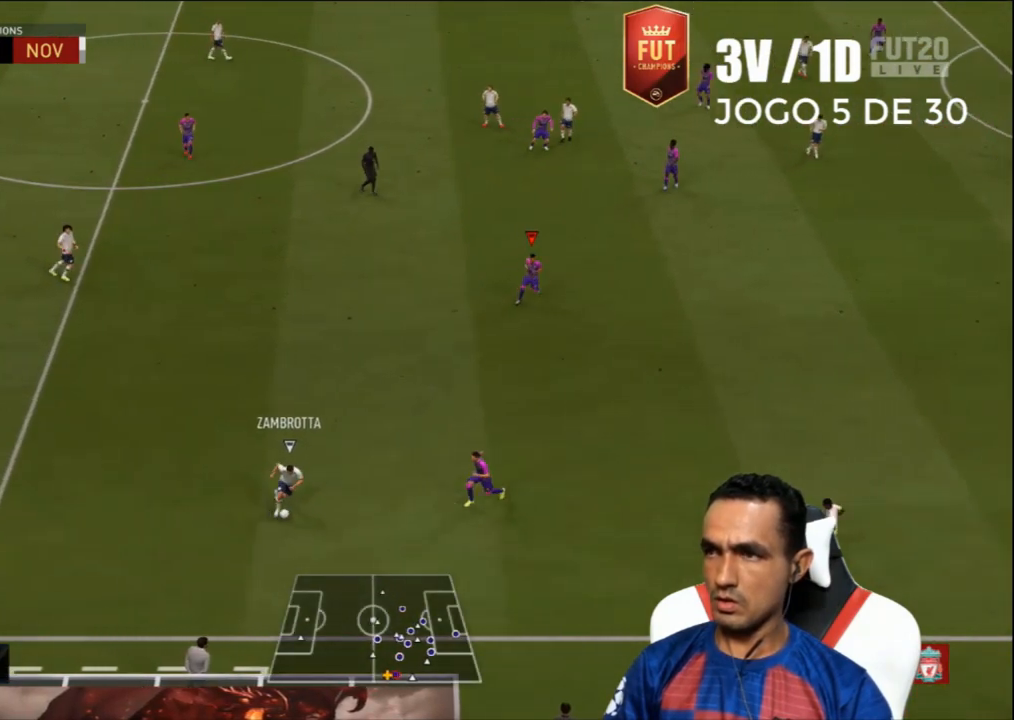
{"buttons": ["L2", "R2"], "left_stick": "up", "right_stick": "center", "events": [[100, "left_stick", "down-left"], [433, "L3", "up"], [433, "left_stick", "up"]]}
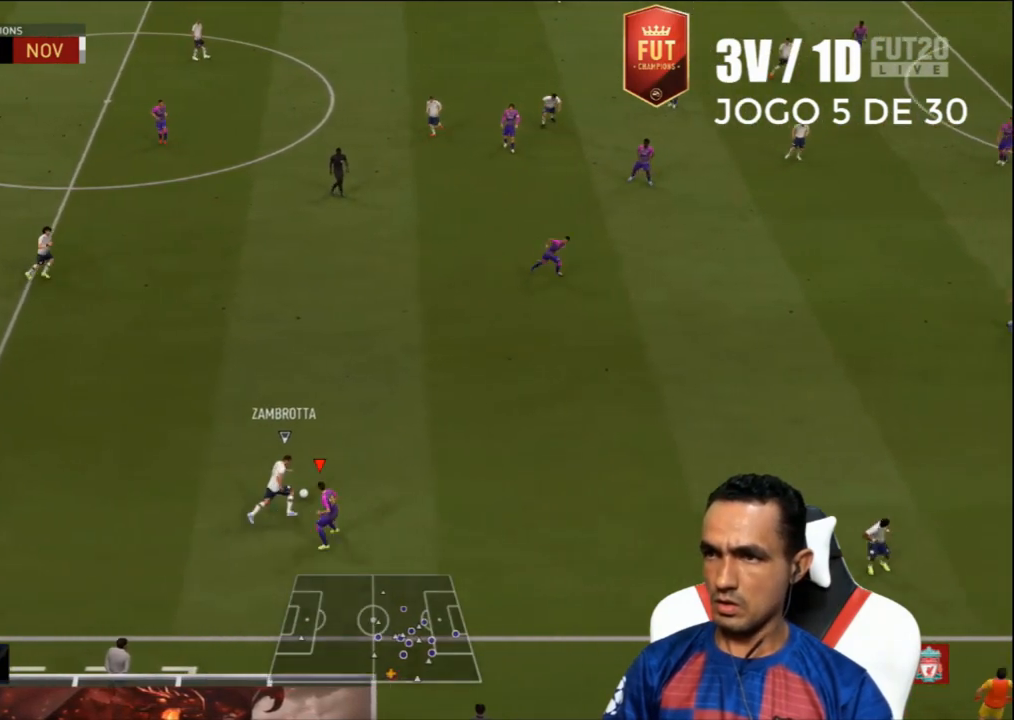
{"buttons": ["R2", "L3"], "left_stick": "up-right", "right_stick": "center", "events": [[67, "left_stick", "up-right"], [100, "L3", "down"], [200, "L2", "up"]]}
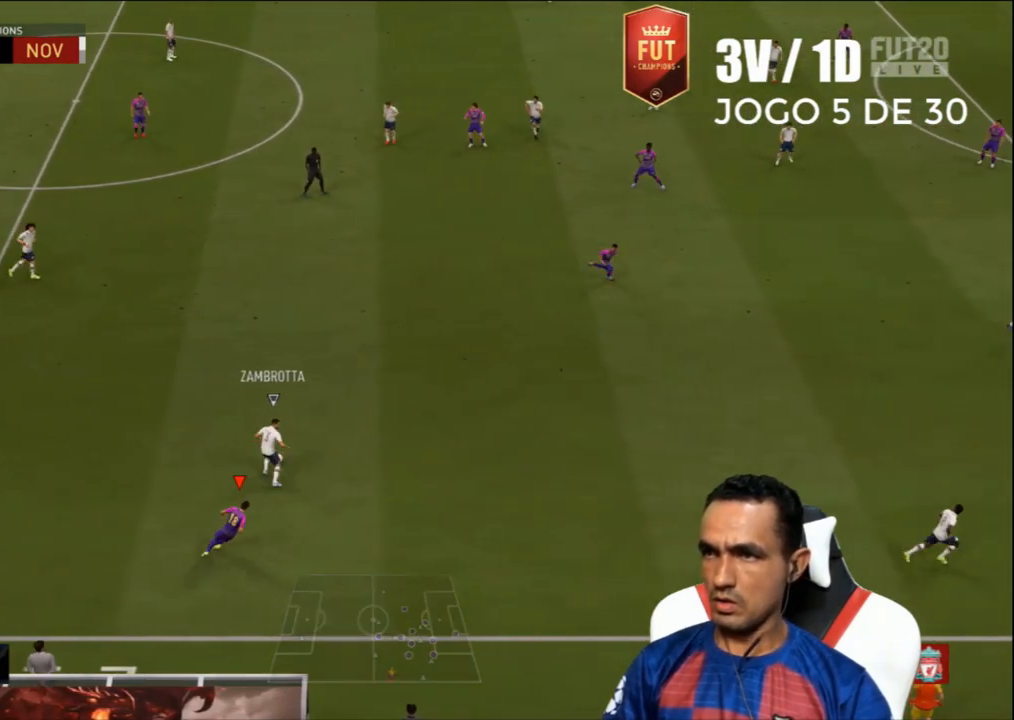
{"buttons": ["R2", "L3"], "left_stick": "up-right", "right_stick": "center", "events": []}
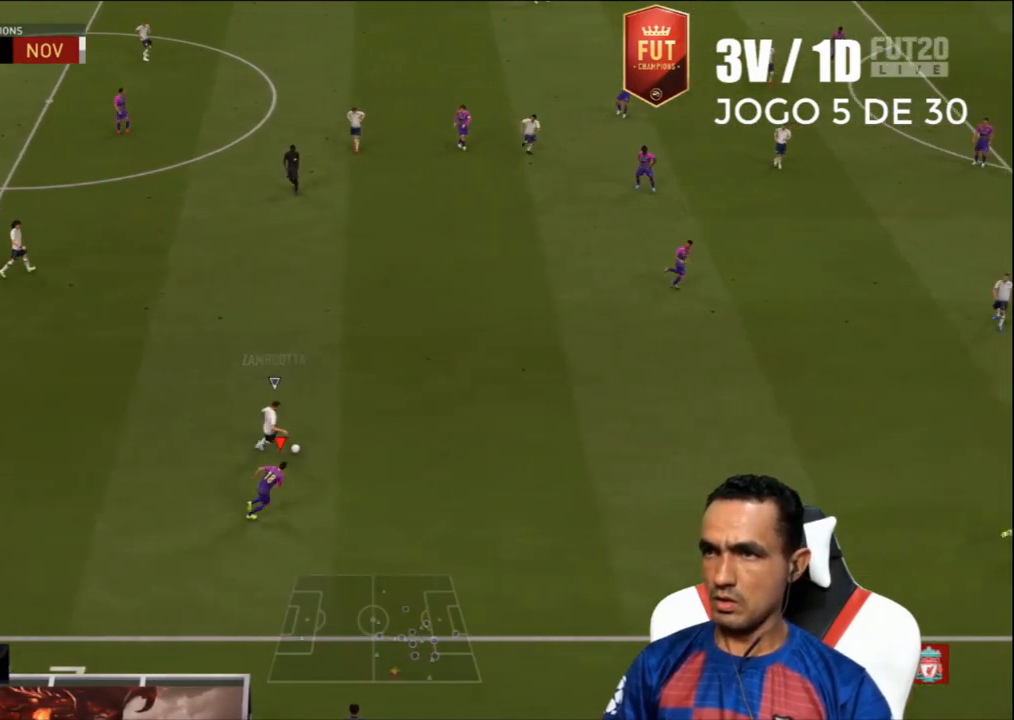
{"buttons": ["CIRCLE", "R2"], "left_stick": "right", "right_stick": "center", "events": [[167, "L3", "up"], [200, "CIRCLE", "down"], [333, "CIRCLE", "up"], [400, "CIRCLE", "down"], [500, "left_stick", "right"]]}
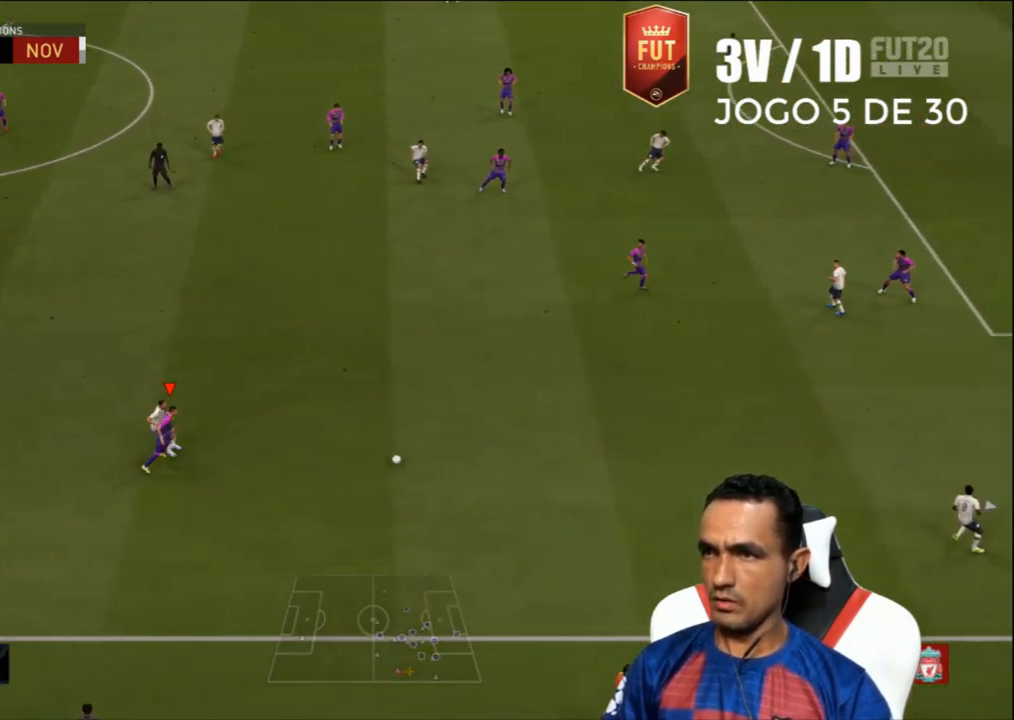
{"buttons": ["L2", "R2"], "left_stick": "right", "right_stick": "center", "events": [[33, "CIRCLE", "up"], [100, "L1", "down"], [200, "L1", "up"], [267, "L2", "down"], [300, "L3", "down"], [300, "left_stick", "down"], [400, "left_stick", "down-right"], [500, "L3", "up"], [500, "left_stick", "right"]]}
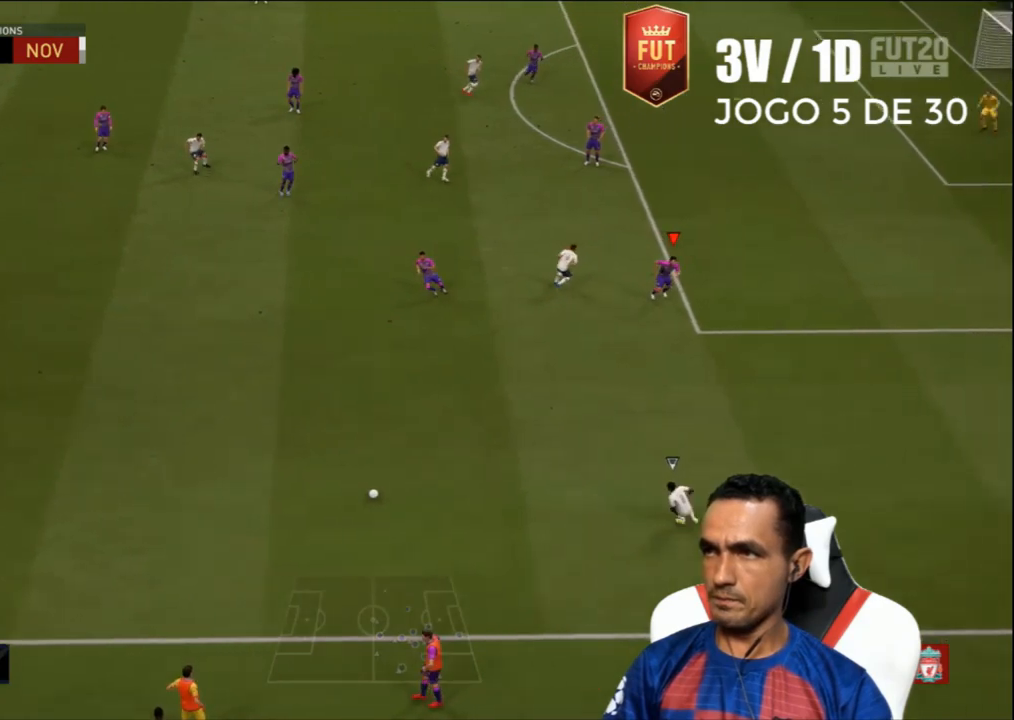
{"buttons": ["L2", "R2"], "left_stick": "right", "right_stick": "center", "events": [[300, "right_stick", "up-left"], [400, "right_stick", "center"]]}
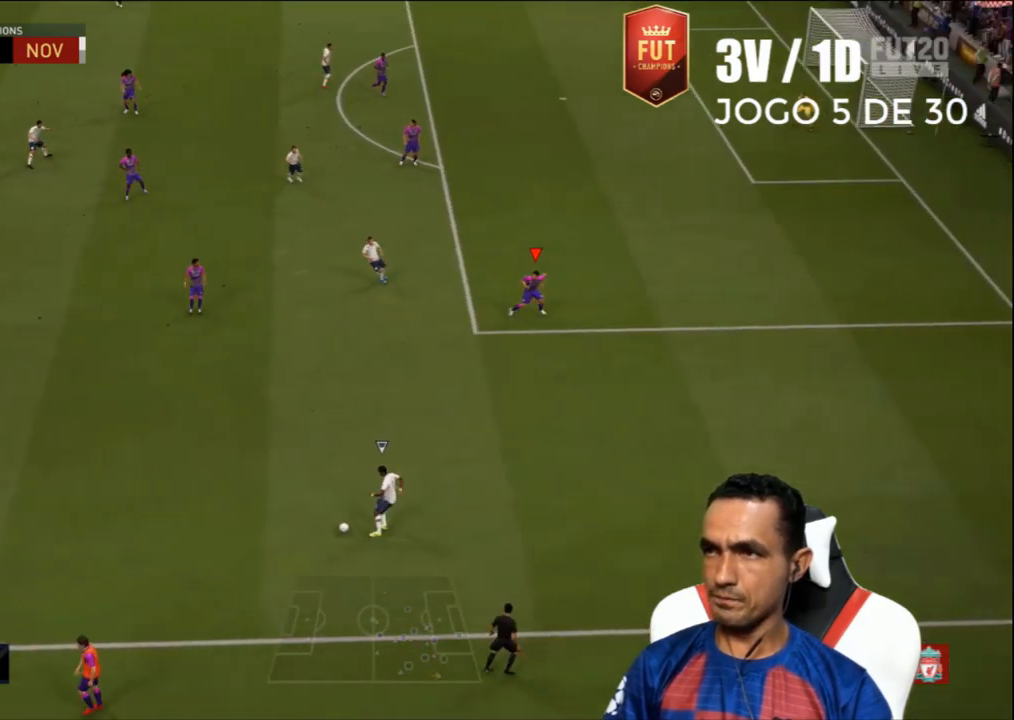
{"buttons": ["R2"], "left_stick": "right", "right_stick": "center", "events": [[333, "L2", "up"]]}
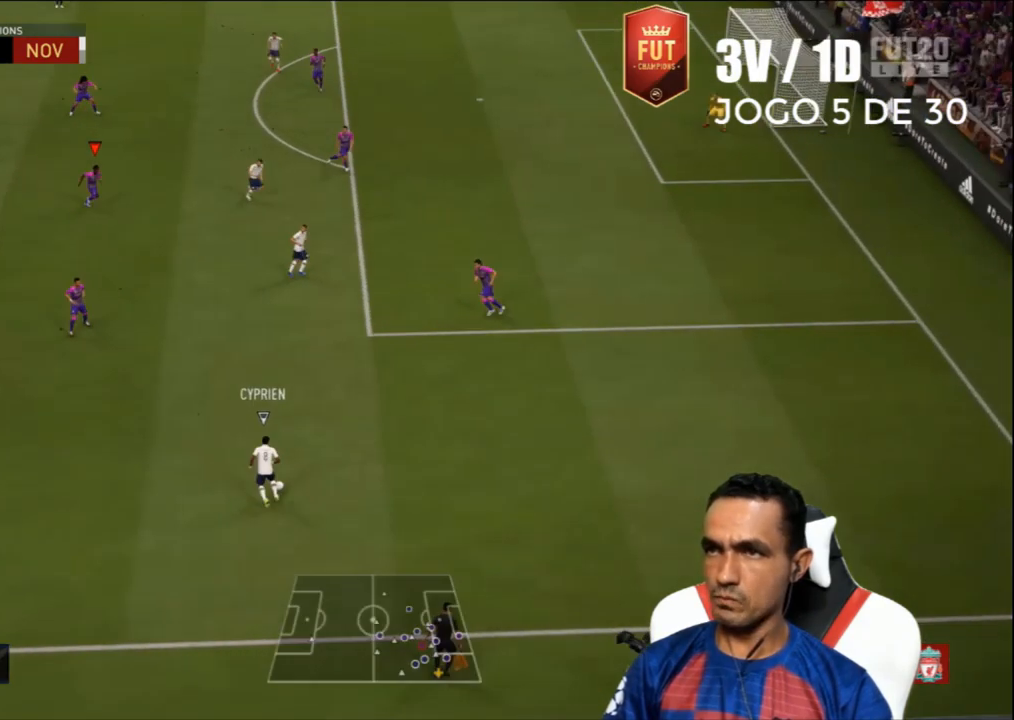
{"buttons": ["L2", "L3"], "left_stick": "down-left", "right_stick": "center", "events": [[267, "L1", "down"], [267, "L3", "down"], [267, "left_stick", "up"], [367, "L1", "up"], [367, "L2", "down"], [367, "left_stick", "left"], [467, "R2", "up"], [500, "left_stick", "down-left"]]}
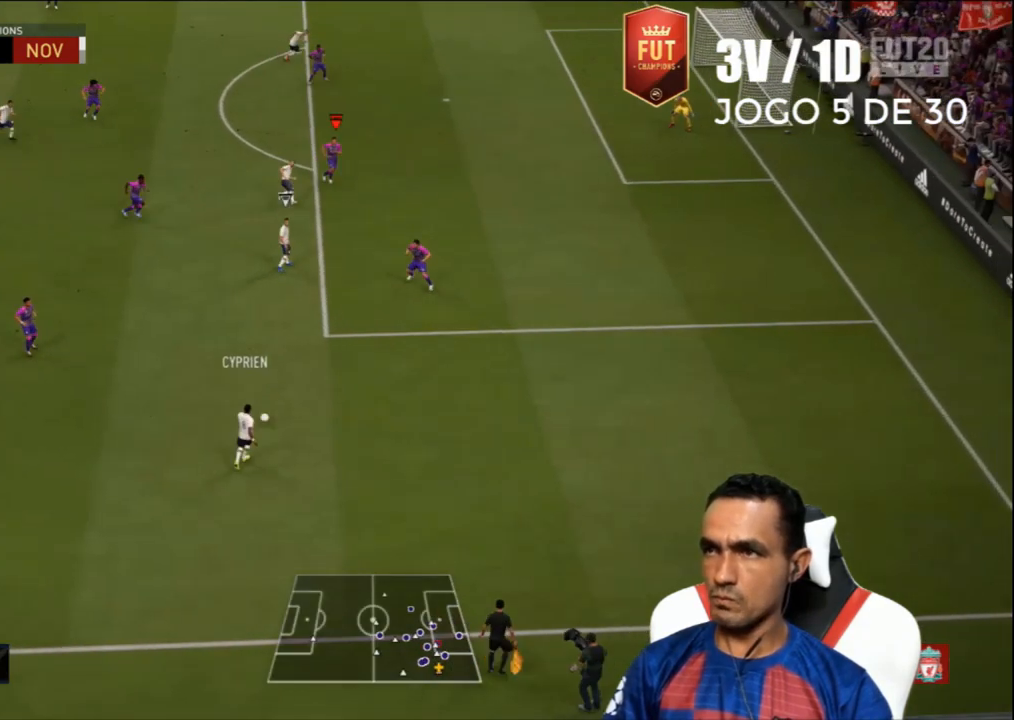
{"buttons": ["L2", "L3"], "left_stick": "down-left", "right_stick": "center", "events": []}
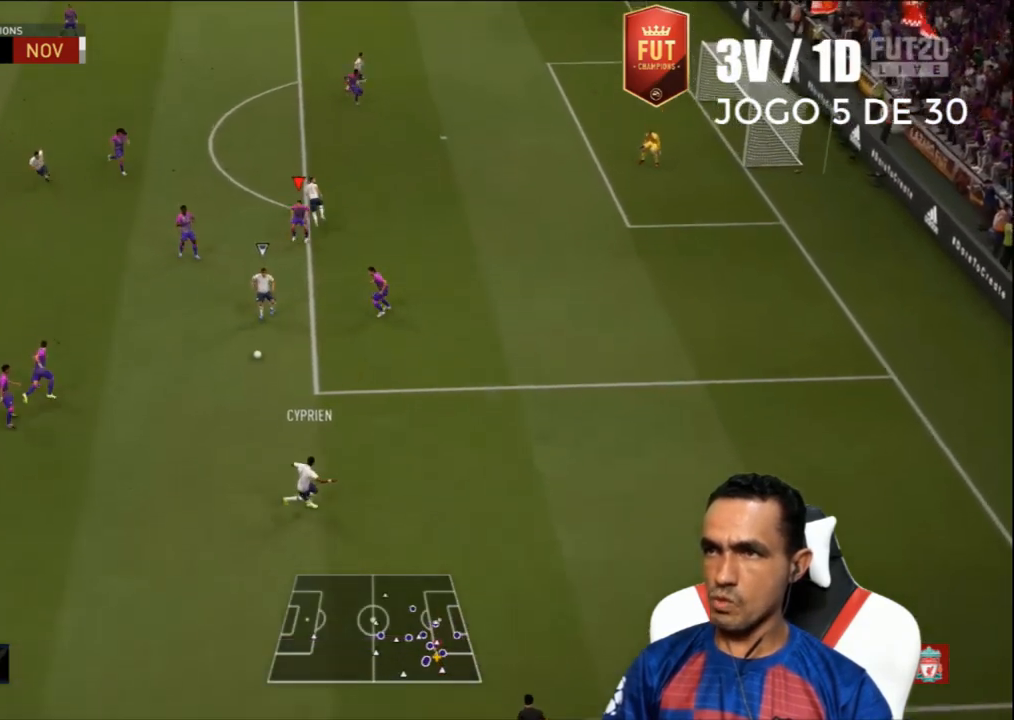
{"buttons": ["L2", "R2", "L3"], "left_stick": "down-left", "right_stick": "center", "events": [[67, "R2", "down"], [300, "left_stick", "down-right"], [500, "left_stick", "down-left"]]}
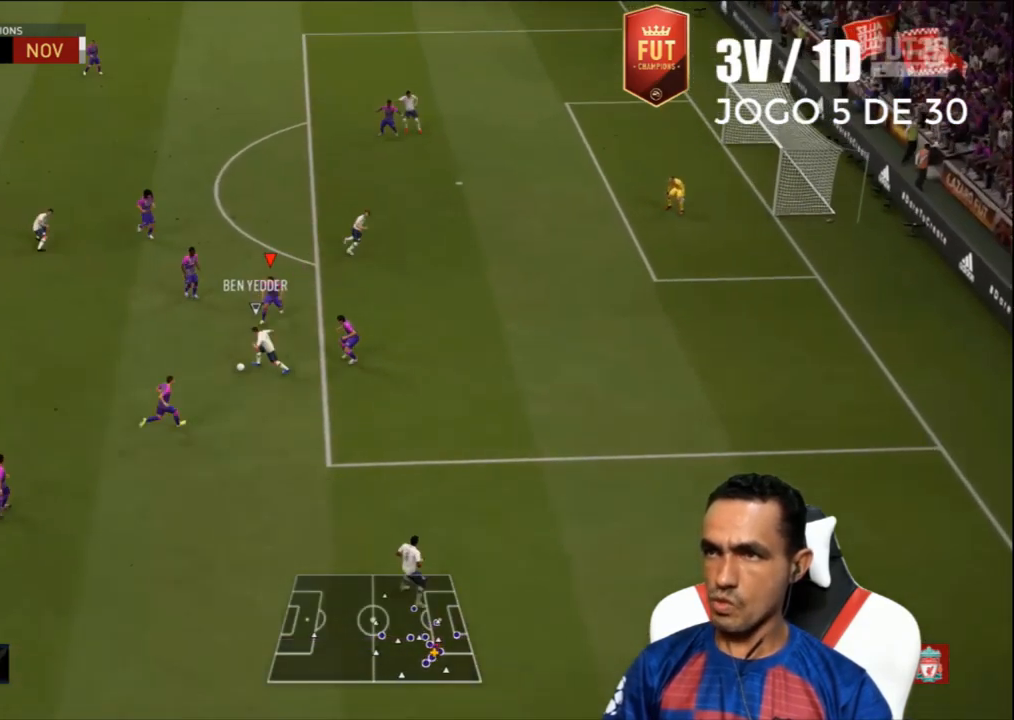
{"buttons": ["L2", "R2", "L3"], "left_stick": "left", "right_stick": "center", "events": [[67, "left_stick", "left"]]}
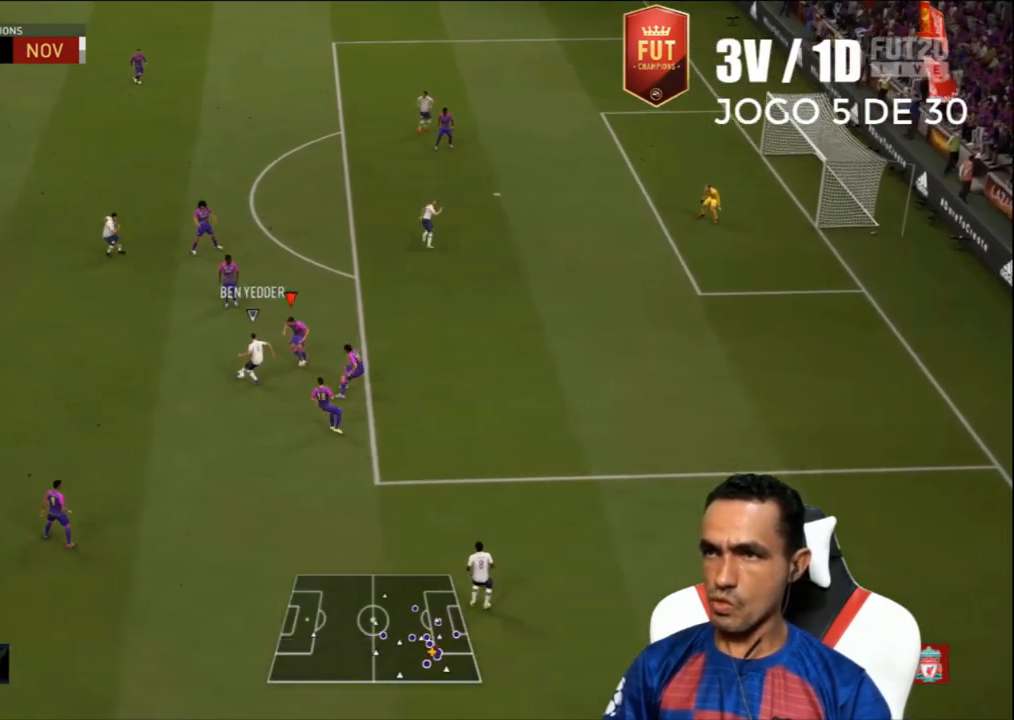
{"buttons": ["L2", "R2", "L3"], "left_stick": "down-right", "right_stick": "center", "events": [[333, "left_stick", "down-right"]]}
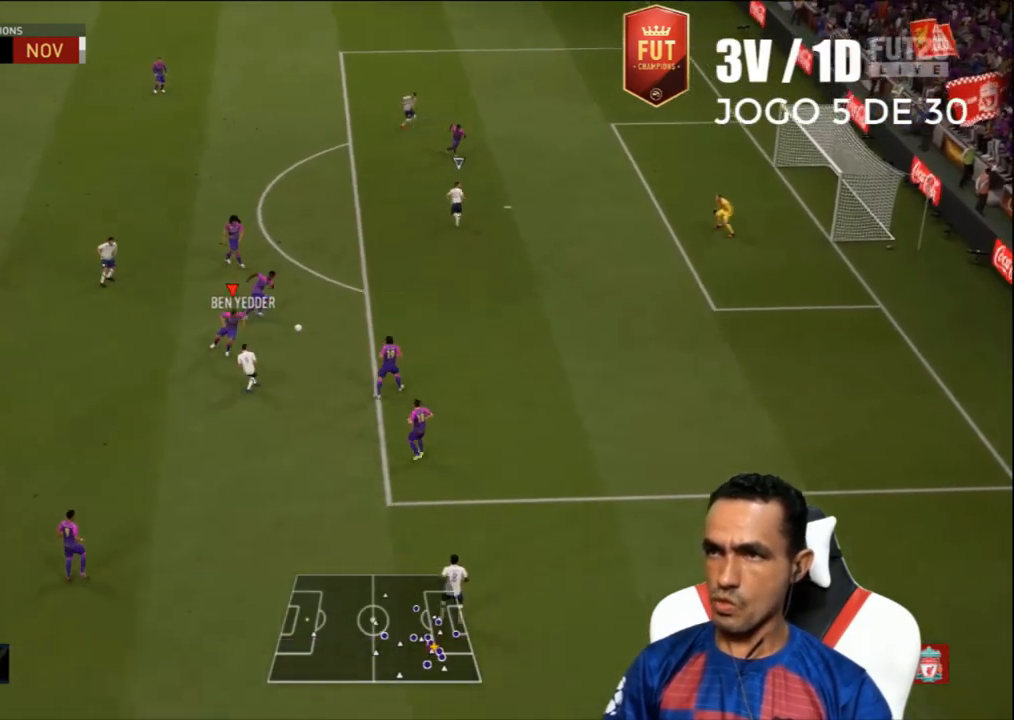
{"buttons": ["TRIANGLE", "L2", "R2", "L3"], "left_stick": "down-left", "right_stick": "center", "events": [[100, "left_stick", "right"], [167, "L2", "up"], [233, "L1", "down"], [333, "left_stick", "down-left"], [367, "L1", "up"], [400, "TRIANGLE", "down"], [433, "L2", "down"]]}
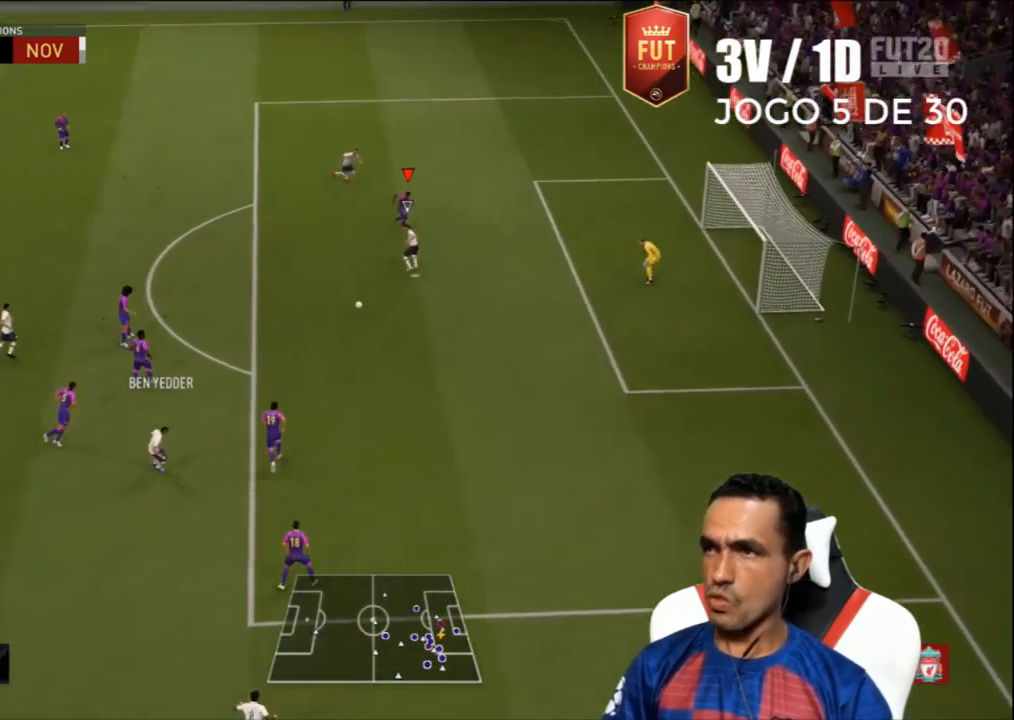
{"buttons": ["TRIANGLE", "L2", "R2", "L3"], "left_stick": "down-left", "right_stick": "center", "events": []}